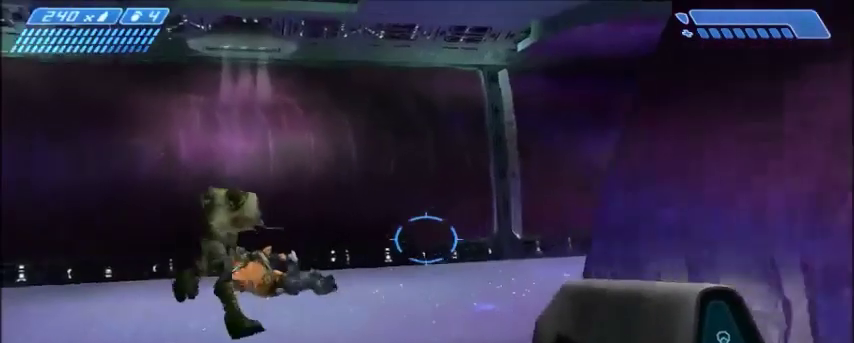
Gameplay with keyboard and mouse; each line is a JSON object with the keys and mouse buttons held at the frame after it. "events" lists presses ("down") and releases ("up") of "1", "2", "3", "4", "5", "a", "alt", "c", "ctrl", "d", "e", "f", "q", "r", "s", "shift", "space", "tab", "v", "w", "x", "z", "mouse_left", "mouse_middle", "mouse_right", "mouse_wheel_up" and "mouse_wheel_down" between this image and that frame as [ms after this image, input, new state], when the widget could be followed in between. "mouse_left", "mouse_middle", "mouse_right", "mouse_wheel_up", "mouse_wheel_down" = the "left", "middle", "right", "wheel_up", "wheel_down" buttons of the "mouse" list. No other keys are recorded. Mouse movement is not recorded.
{"keys": ["w"], "mouse": [], "events": [[33, "a", "up"]]}
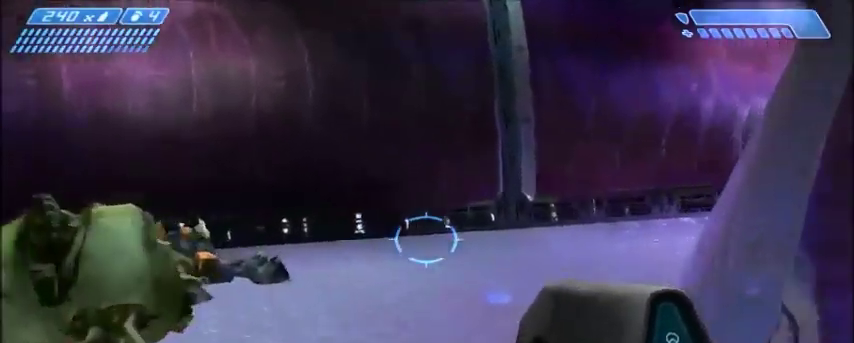
{"keys": ["w"], "mouse": [], "events": [[34, "r", "down"], [101, "r", "up"], [134, "r", "down"], [201, "tab", "down"], [234, "r", "up"], [367, "tab", "up"]]}
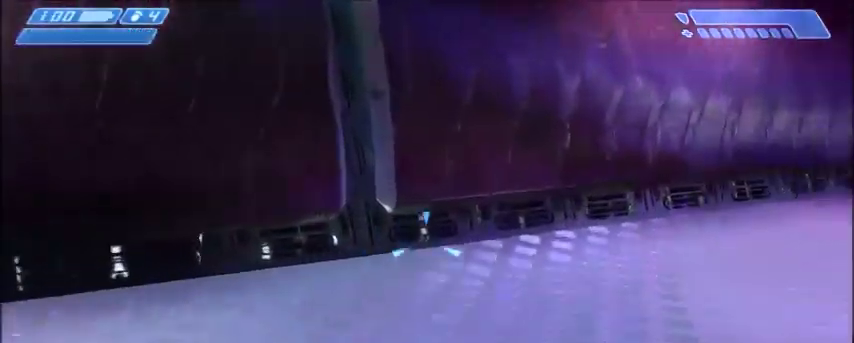
{"keys": ["w"], "mouse": [], "events": [[67, "a", "down"], [200, "a", "up"]]}
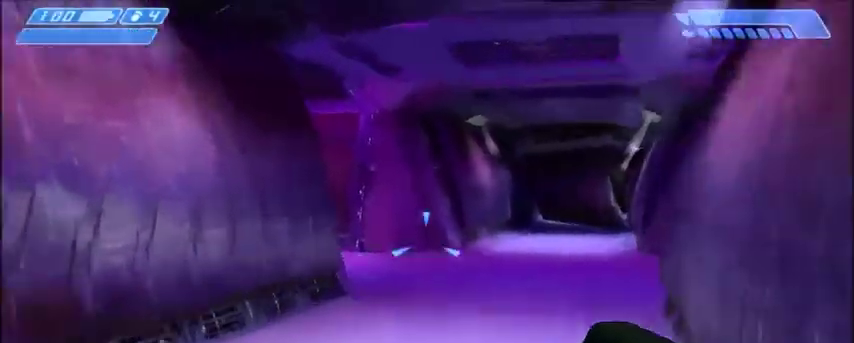
{"keys": ["w"], "mouse": [], "events": []}
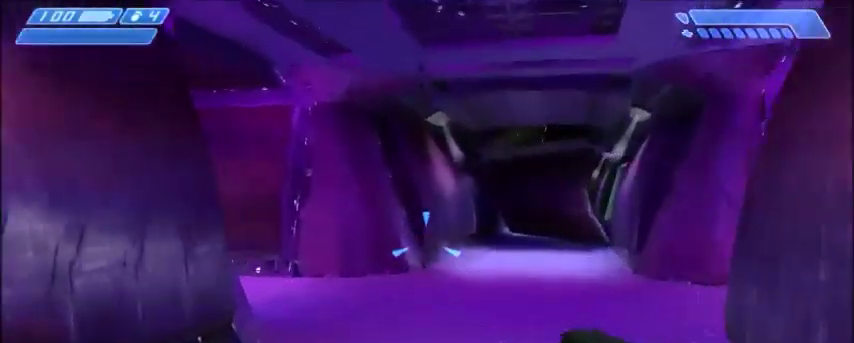
{"keys": ["d", "w"], "mouse": [], "events": [[233, "d", "down"]]}
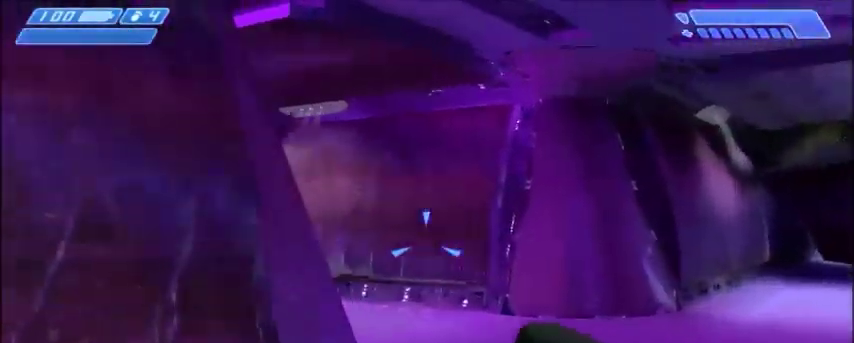
{"keys": ["d", "w"], "mouse": [], "events": []}
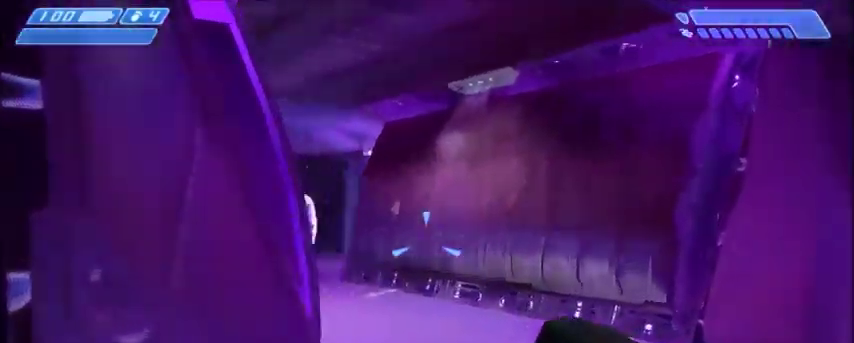
{"keys": ["w"], "mouse": [], "events": [[334, "tab", "down"], [467, "tab", "up"], [500, "d", "up"]]}
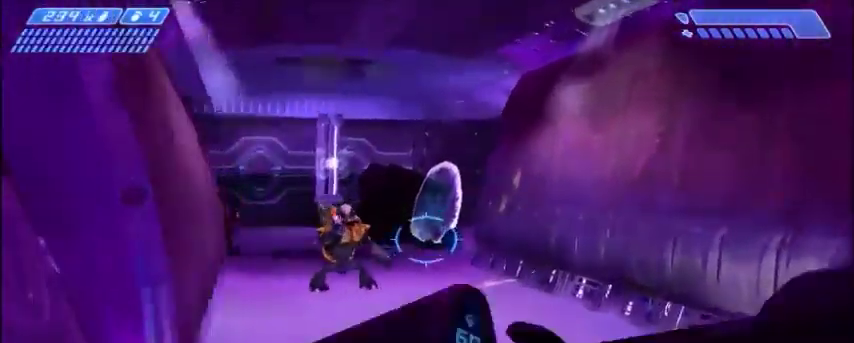
{"keys": ["w"], "mouse": ["right"], "events": [[267, "d", "down"], [501, "d", "up"], [501, "mouse_right", "down"]]}
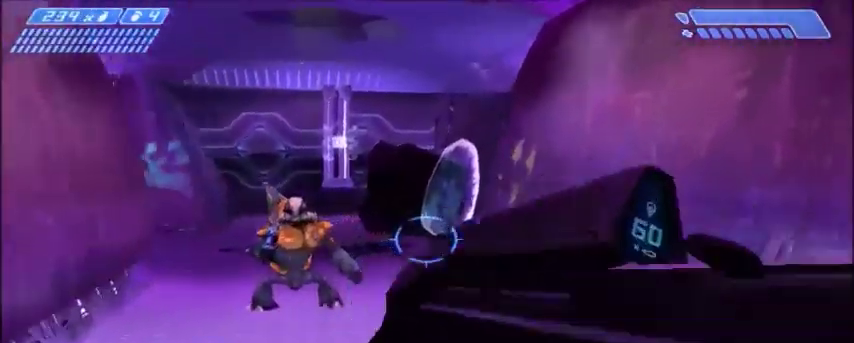
{"keys": ["a", "s"], "mouse": [], "events": [[167, "w", "up"], [200, "mouse_right", "up"], [367, "s", "down"], [500, "a", "down"]]}
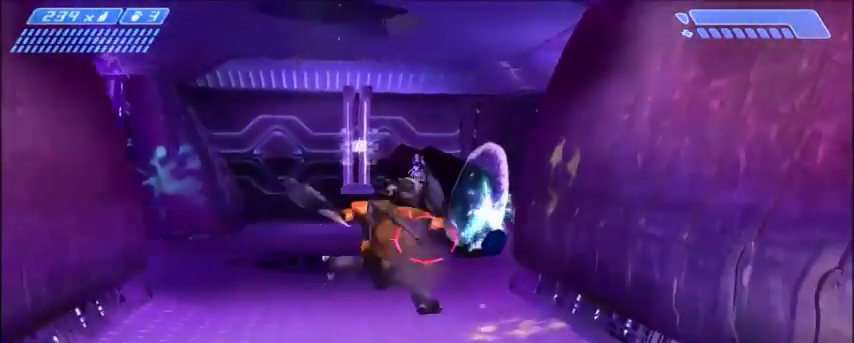
{"keys": ["w"], "mouse": [], "events": [[234, "a", "up"], [234, "s", "up"], [501, "w", "down"]]}
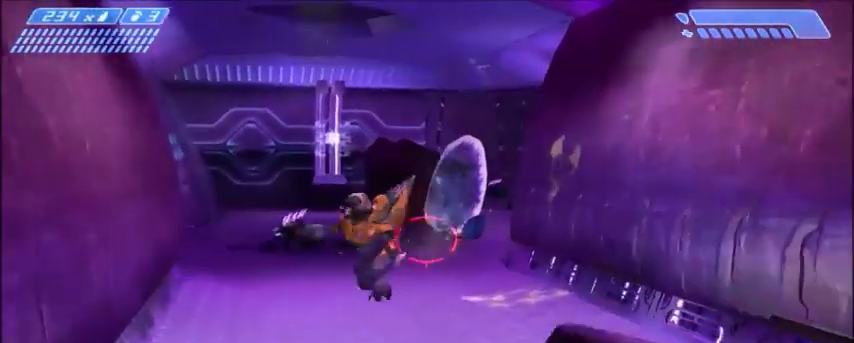
{"keys": [], "mouse": [], "events": [[67, "mouse_left", "down"], [233, "w", "up"], [500, "mouse_left", "up"]]}
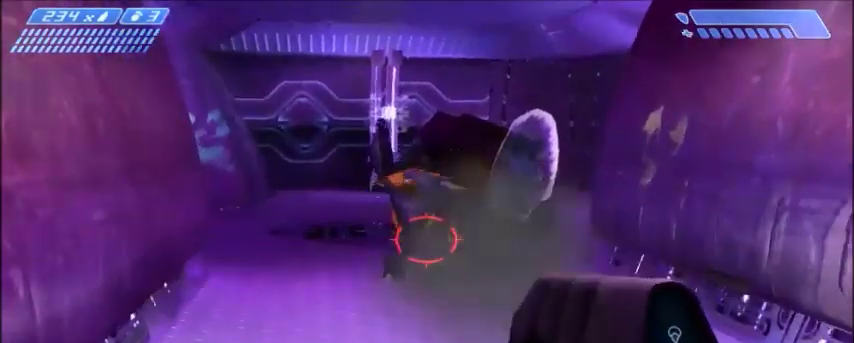
{"keys": ["w"], "mouse": [], "events": [[167, "w", "down"]]}
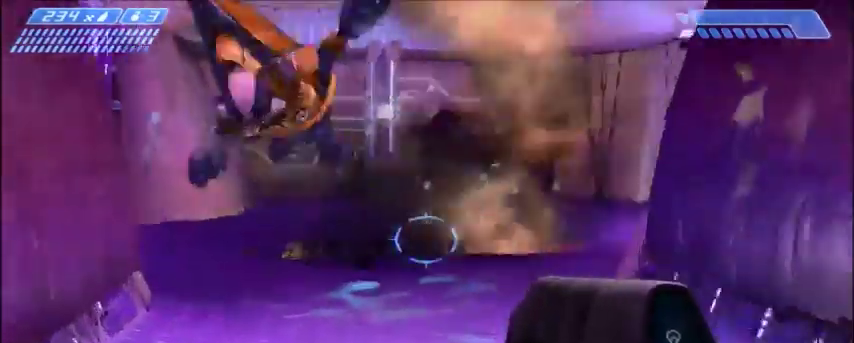
{"keys": ["w"], "mouse": [], "events": []}
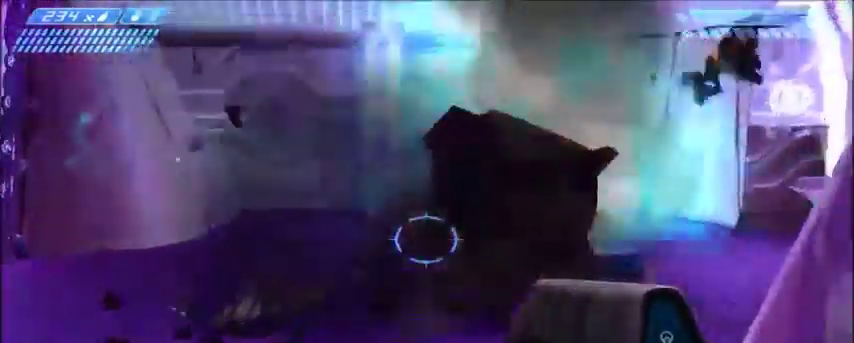
{"keys": ["d", "w"], "mouse": [], "events": [[67, "d", "down"], [201, "w", "up"], [401, "w", "down"]]}
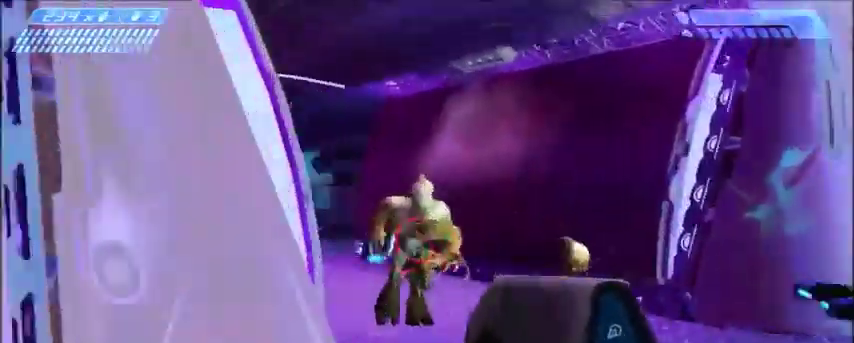
{"keys": [], "mouse": ["left"], "events": [[167, "mouse_left", "down"], [267, "d", "up"], [267, "w", "up"]]}
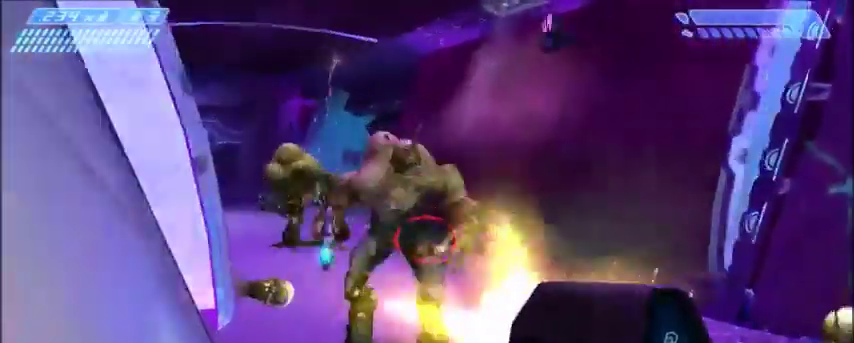
{"keys": ["w"], "mouse": ["left"], "events": [[334, "w", "down"]]}
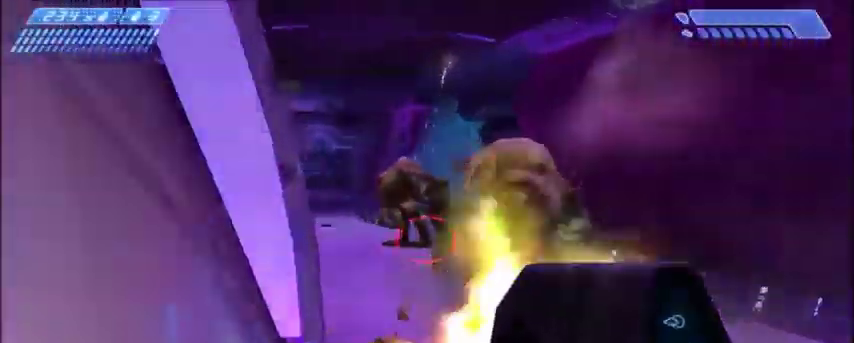
{"keys": ["s"], "mouse": ["left"], "events": [[167, "w", "up"], [334, "d", "down"], [434, "d", "up"], [434, "s", "down"]]}
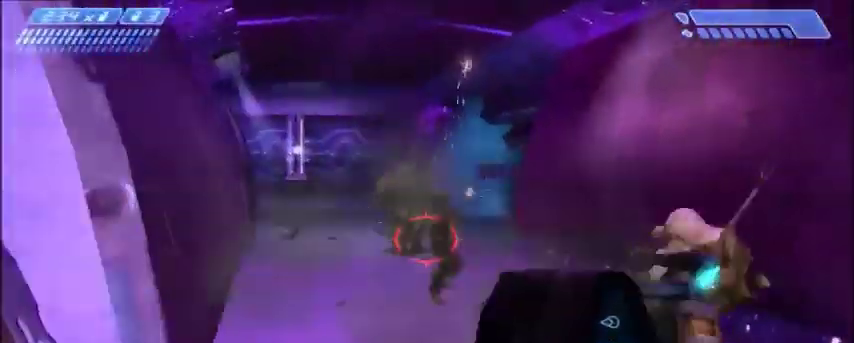
{"keys": [], "mouse": ["left"], "events": [[134, "s", "up"]]}
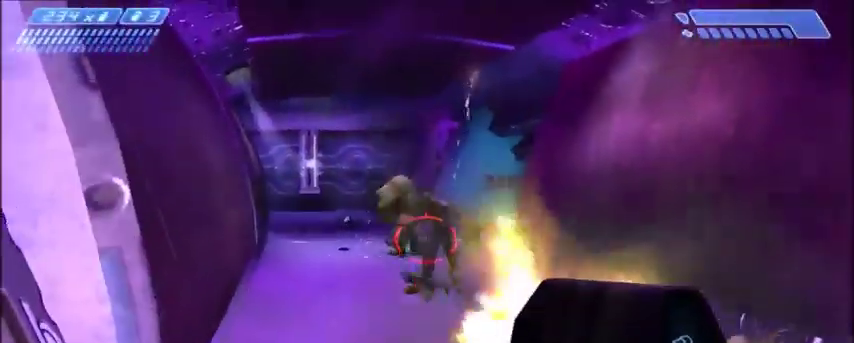
{"keys": ["w"], "mouse": [], "events": [[267, "w", "down"], [467, "mouse_left", "up"]]}
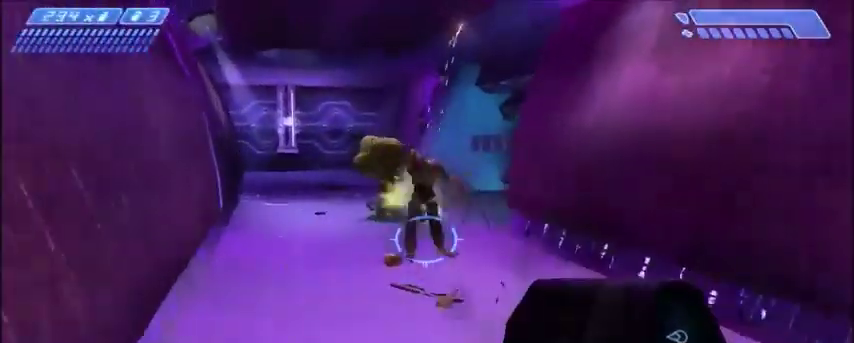
{"keys": ["w"], "mouse": [], "events": []}
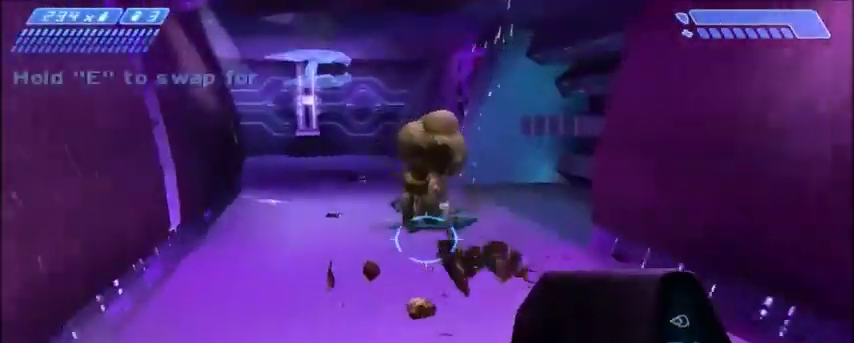
{"keys": ["e", "w"], "mouse": [], "events": [[233, "e", "down"]]}
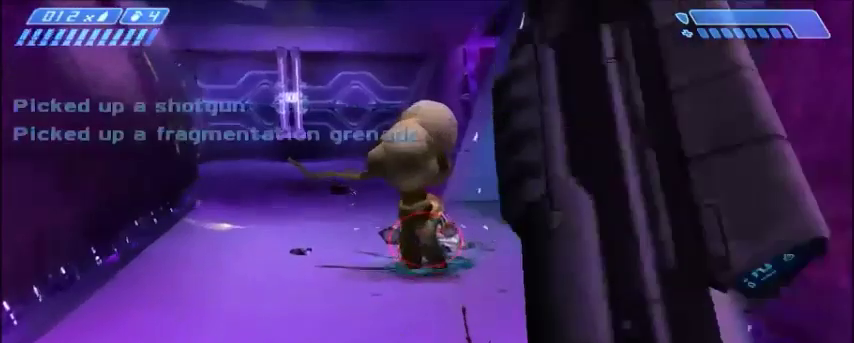
{"keys": ["s"], "mouse": [], "events": [[34, "w", "up"], [201, "e", "up"], [201, "s", "down"]]}
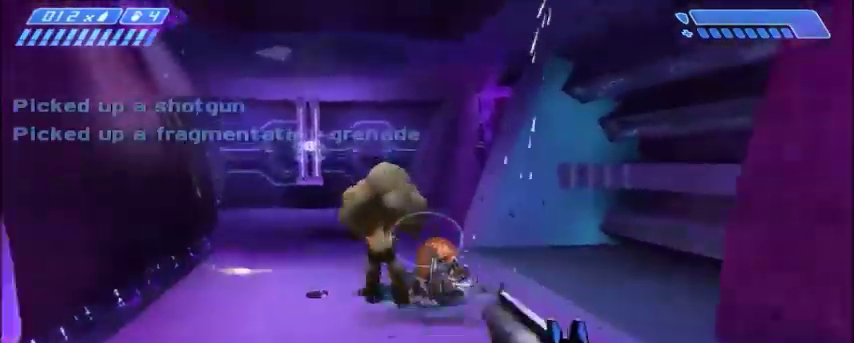
{"keys": [], "mouse": [], "events": [[33, "mouse_left", "down"], [33, "s", "up"], [133, "mouse_left", "up"], [167, "mouse_left", "down"], [334, "mouse_left", "up"], [434, "mouse_left", "down"], [500, "mouse_left", "up"]]}
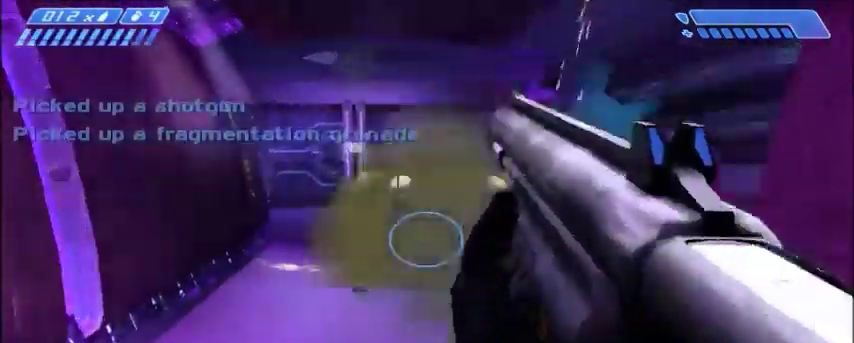
{"keys": ["w"], "mouse": [], "events": [[301, "w", "down"]]}
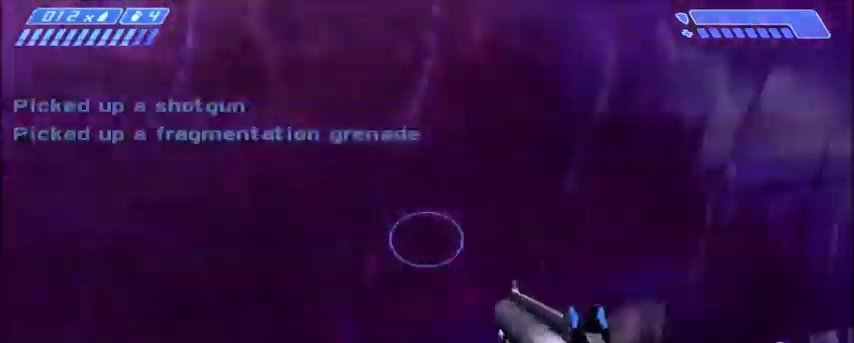
{"keys": ["w"], "mouse": [], "events": [[33, "r", "down"], [67, "r", "up"], [133, "r", "down"], [200, "tab", "down"], [233, "r", "up"], [300, "tab", "up"]]}
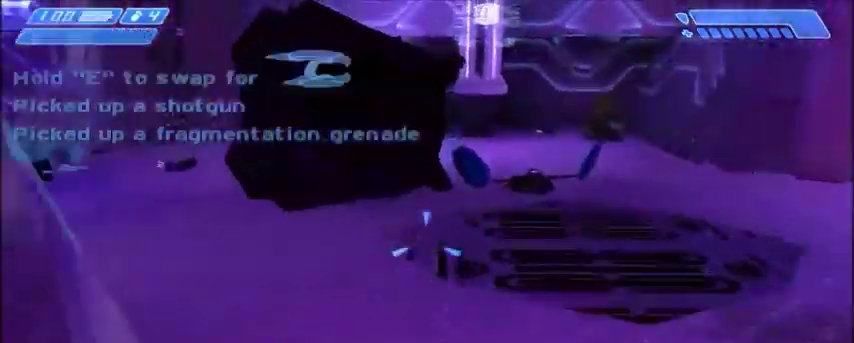
{"keys": ["w"], "mouse": ["left"], "events": [[101, "d", "down"], [334, "d", "up"], [334, "mouse_left", "down"], [434, "mouse_left", "up"], [501, "mouse_left", "down"]]}
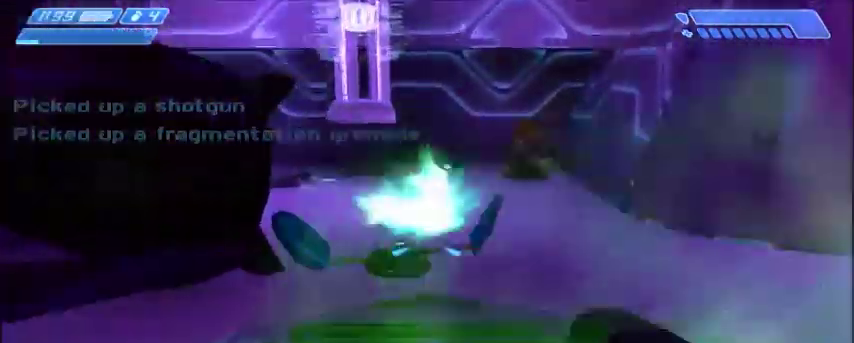
{"keys": ["w"], "mouse": [], "events": [[100, "mouse_left", "up"], [200, "mouse_left", "down"], [300, "d", "down"], [300, "mouse_left", "up"], [467, "mouse_left", "down"], [500, "d", "up"], [500, "mouse_left", "up"]]}
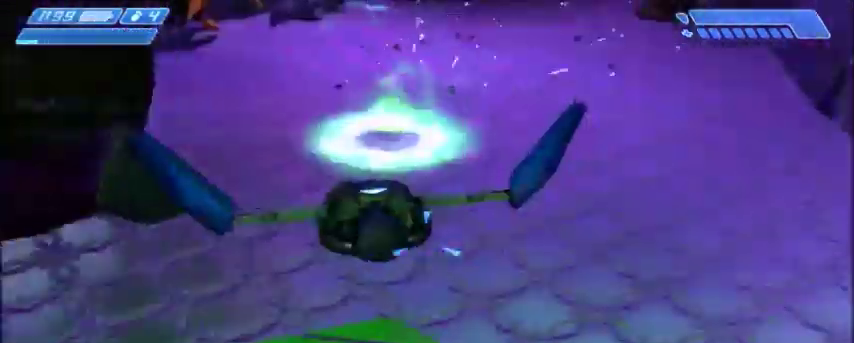
{"keys": [], "mouse": [], "events": [[134, "mouse_left", "down"], [301, "mouse_left", "up"], [301, "w", "up"]]}